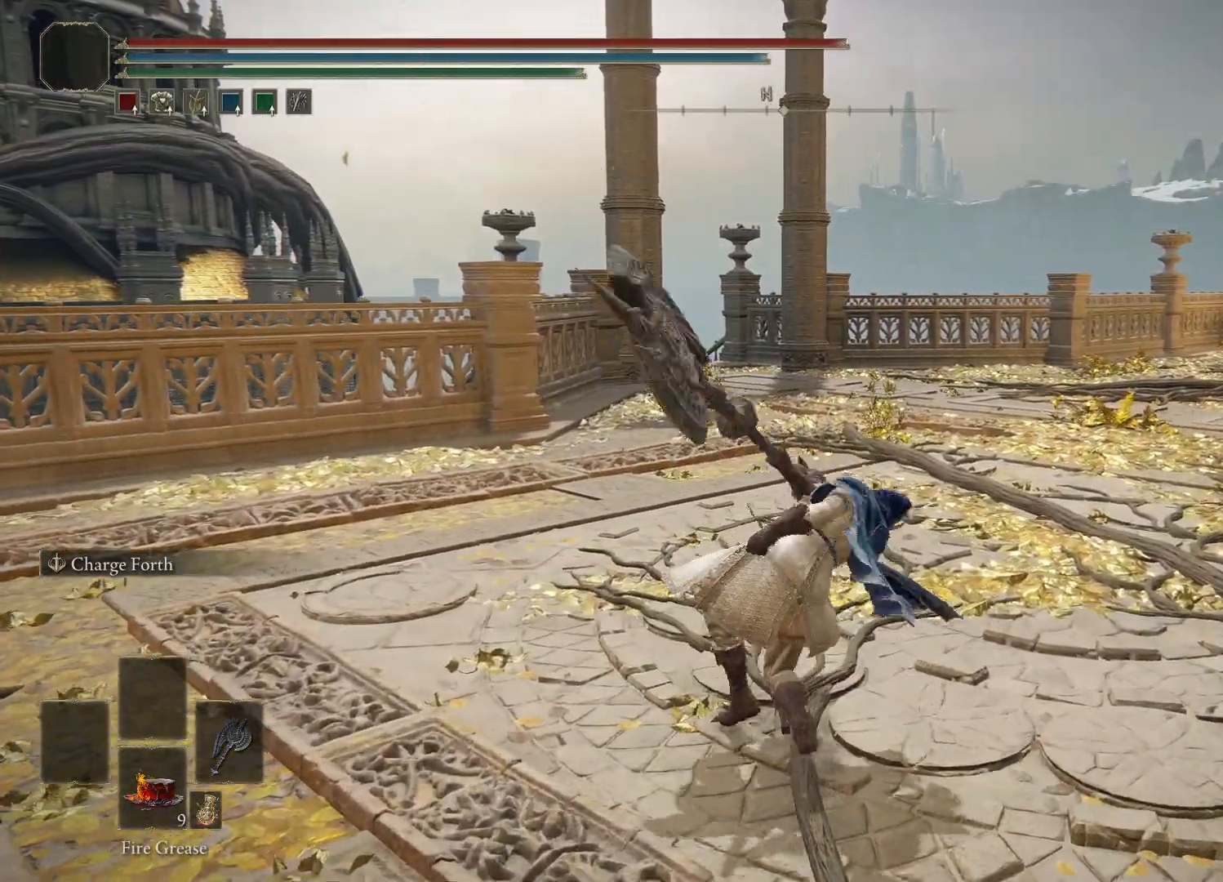
Gameplay with a controller (Xbox layout); each line is a JSON object with the inputs held at the frame after it. "events" lists button and stick changes between this image and that frame as [ms after this image, input, new state], when the widget could be followed in between.
{"buttons": [], "left_stick": "center", "right_stick": "center", "events": []}
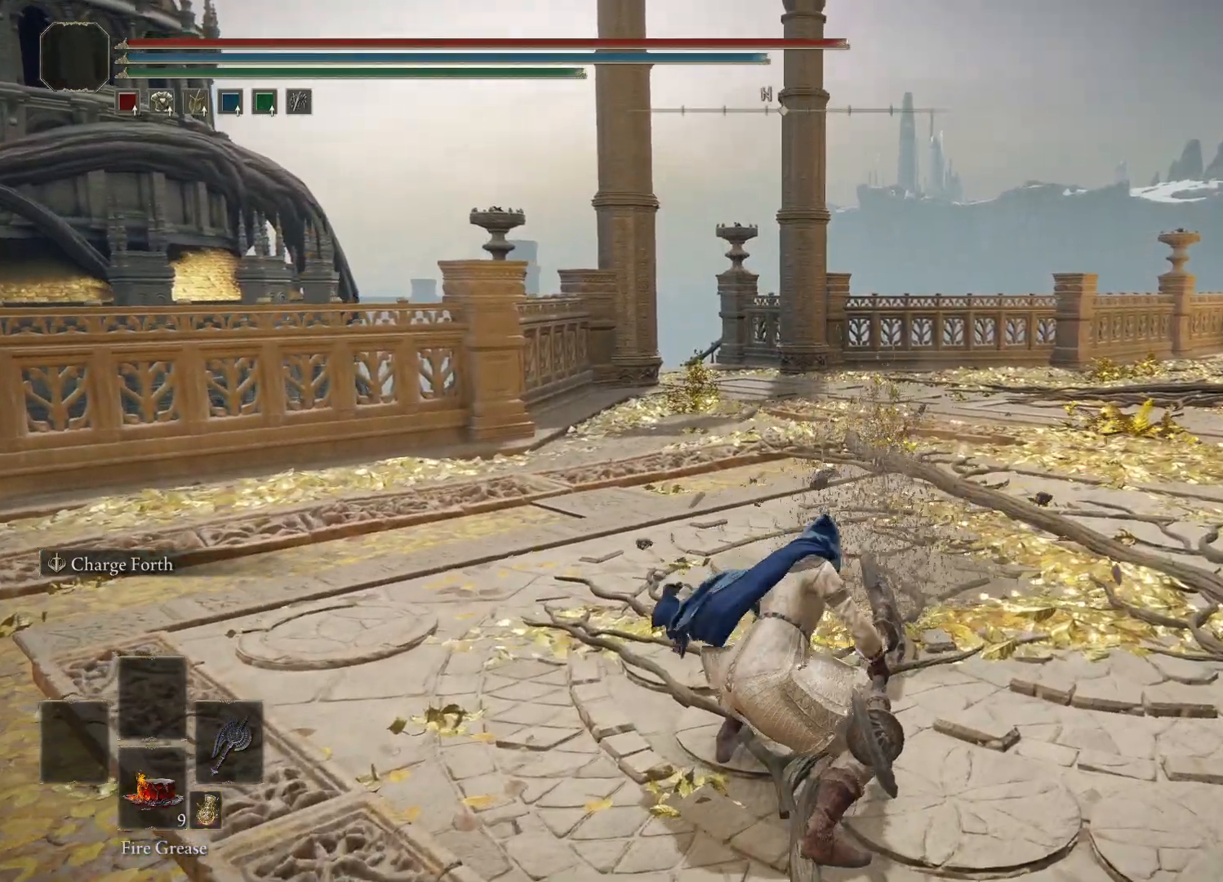
{"buttons": [], "left_stick": "center", "right_stick": "center", "events": []}
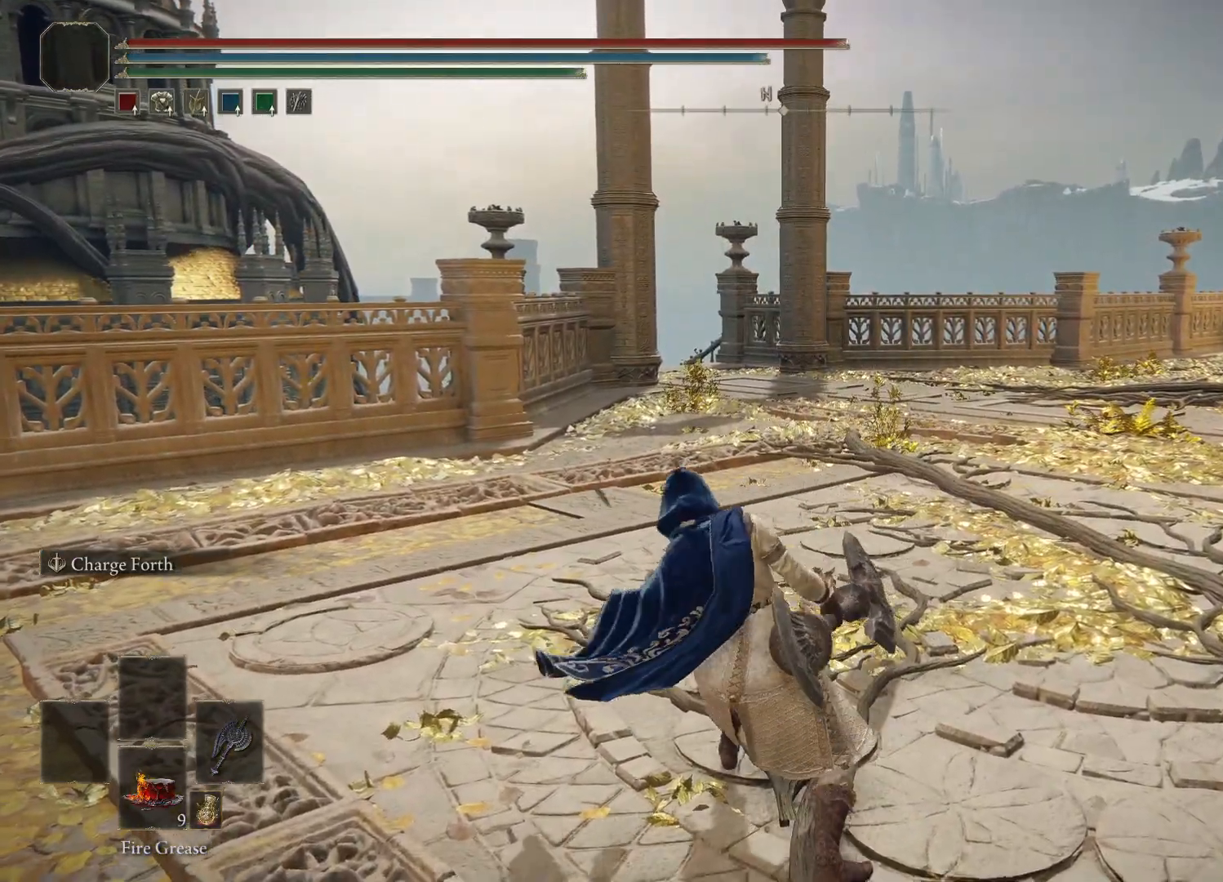
{"buttons": [], "left_stick": "center", "right_stick": "center", "events": []}
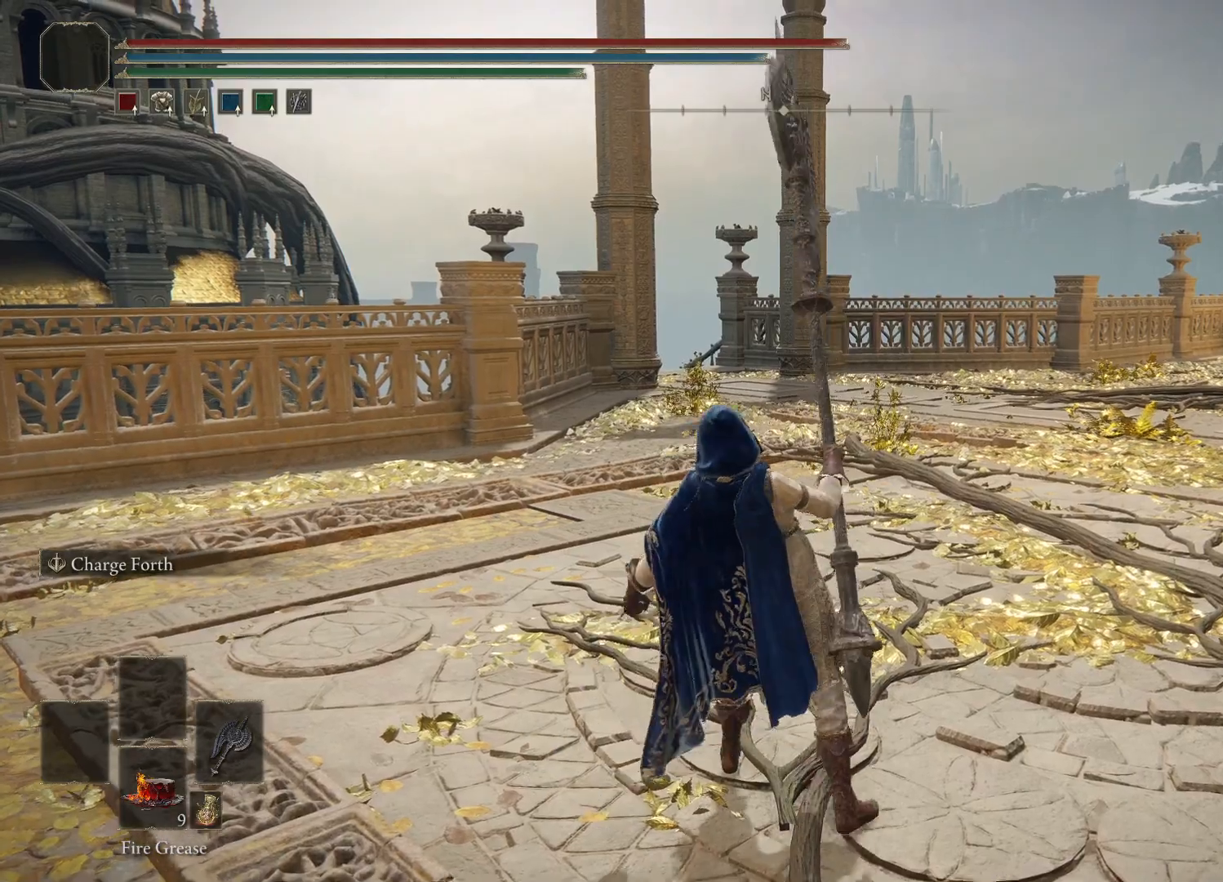
{"buttons": ["L3"], "left_stick": "center", "right_stick": "center", "events": [[433, "L3", "down"]]}
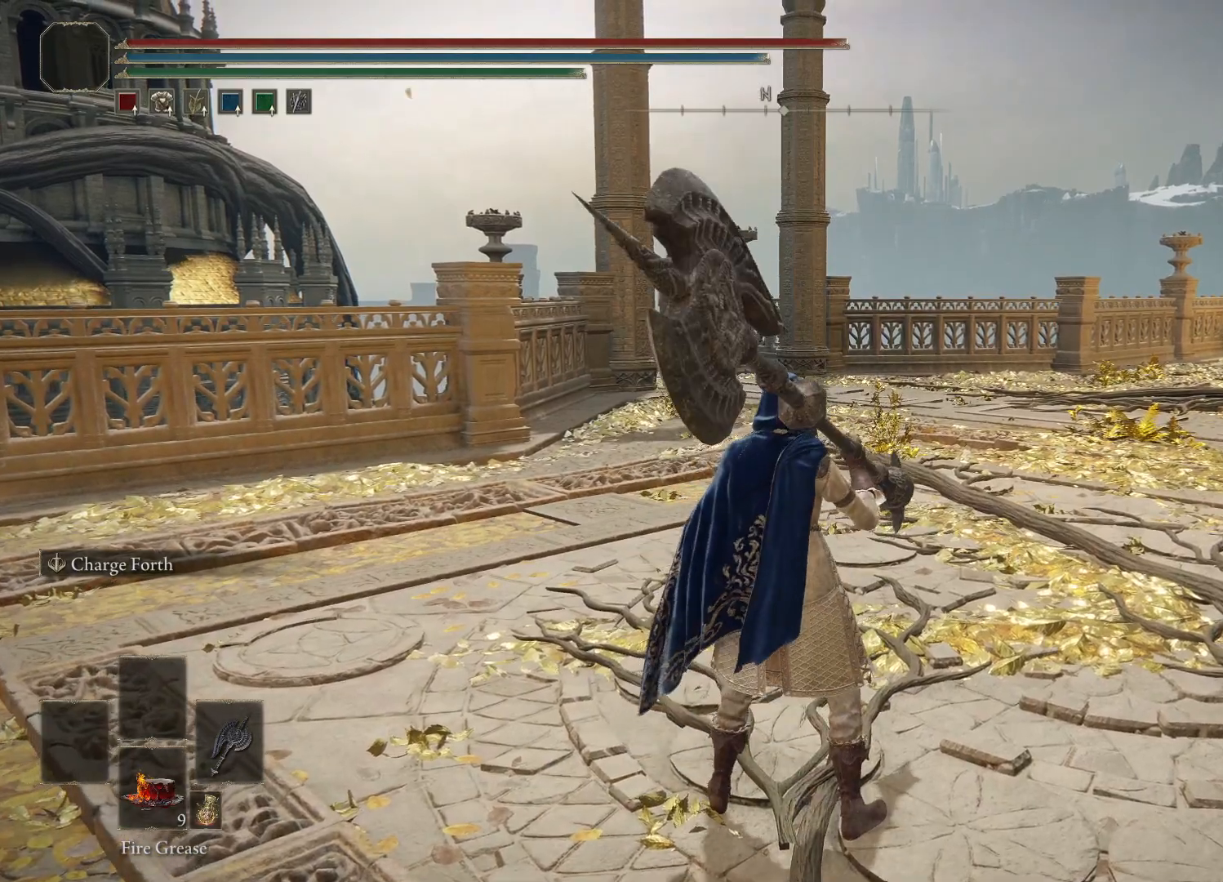
{"buttons": [], "left_stick": "center", "right_stick": "center", "events": [[50, "L3", "up"], [267, "R2", "down"], [433, "R2", "up"]]}
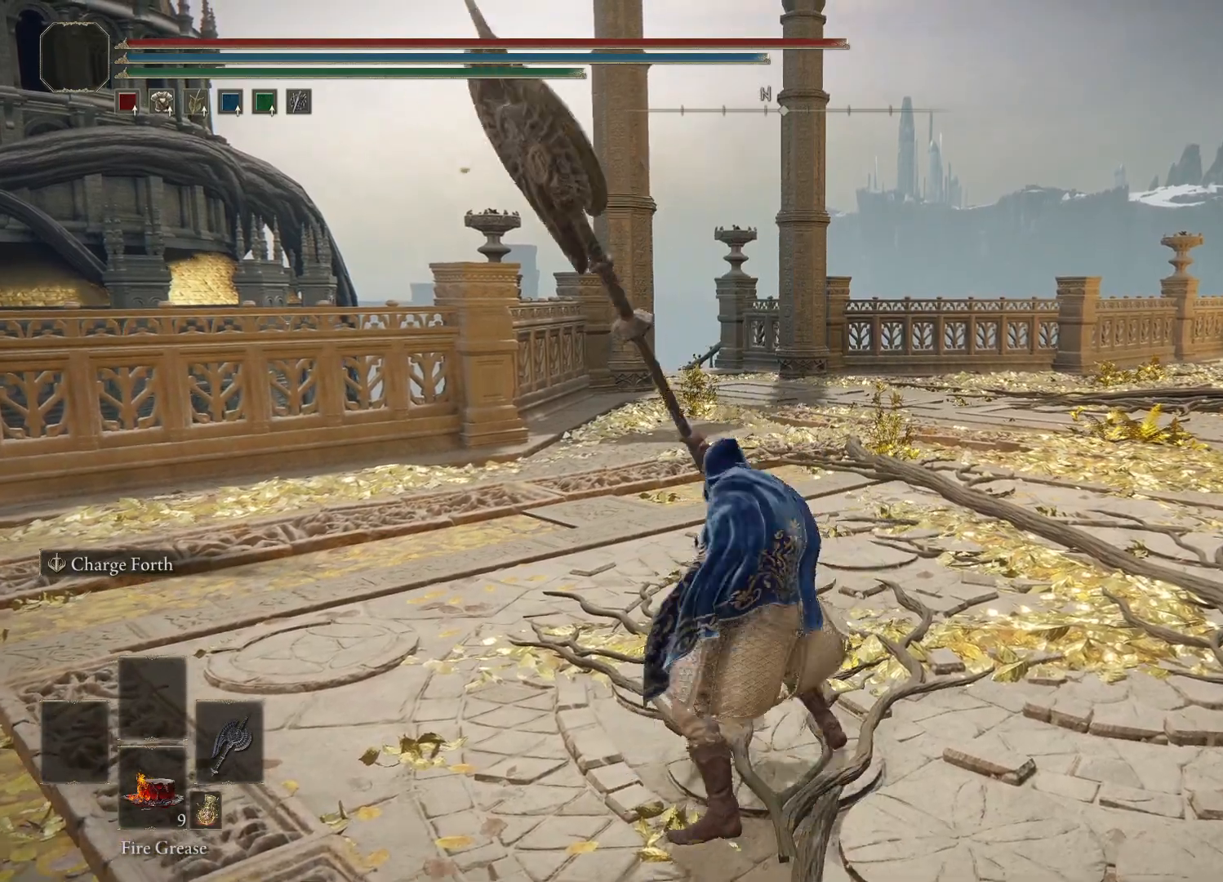
{"buttons": [], "left_stick": "center", "right_stick": "center", "events": []}
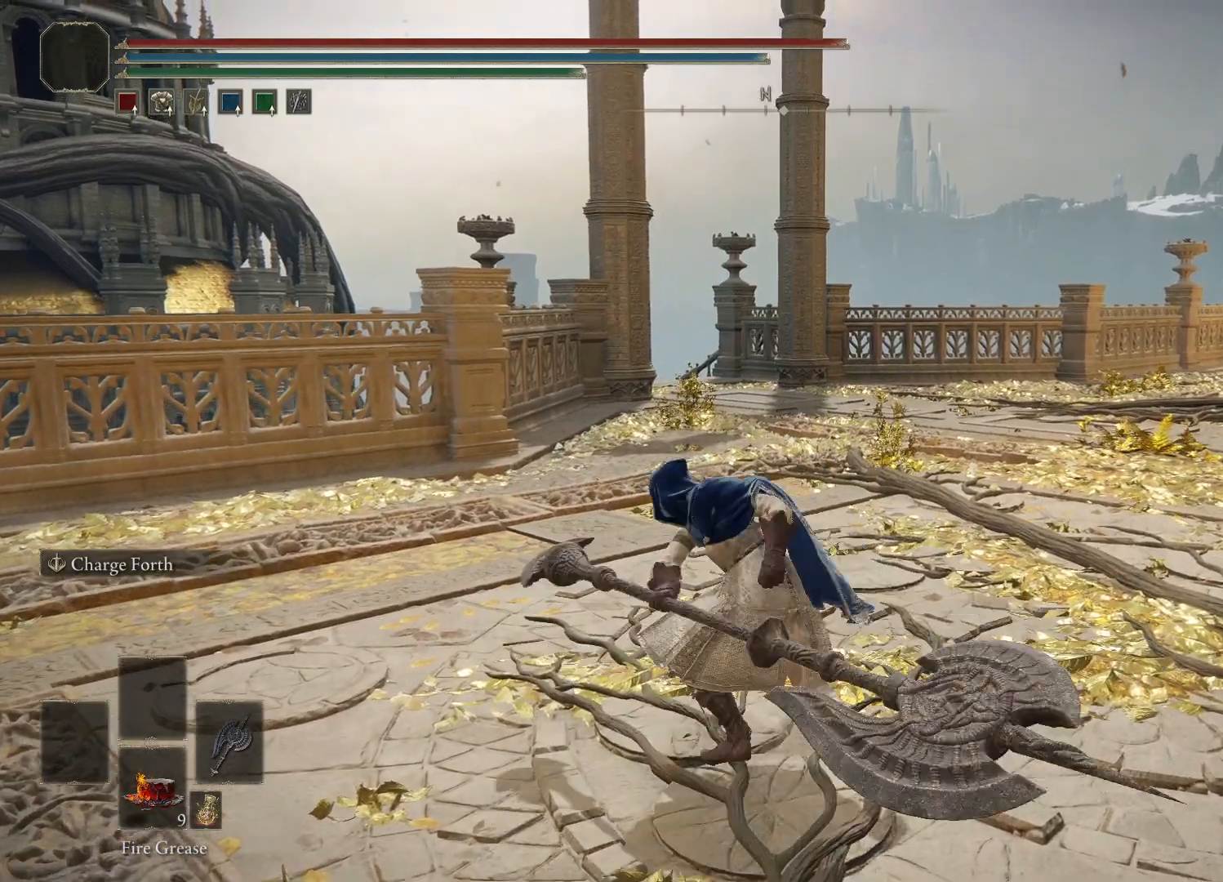
{"buttons": [], "left_stick": "center", "right_stick": "center", "events": []}
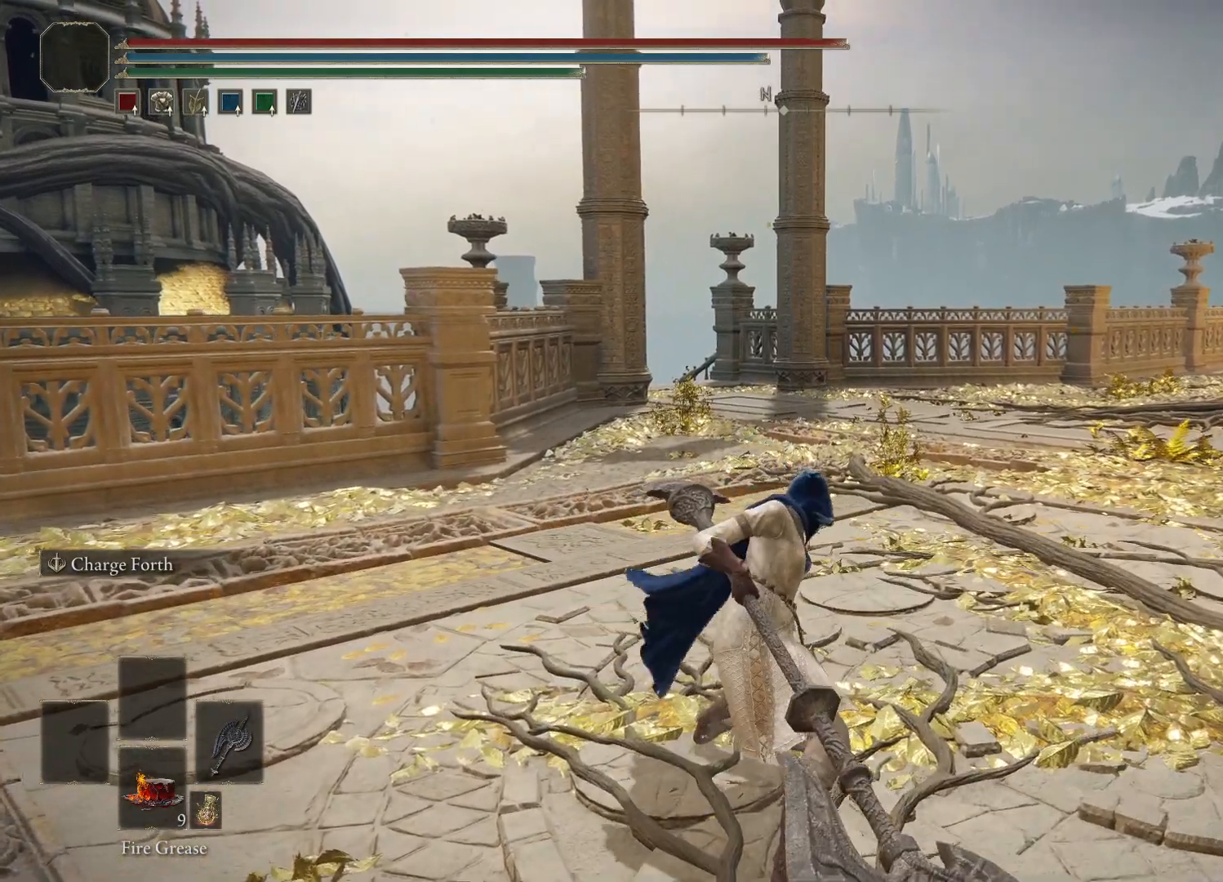
{"buttons": [], "left_stick": "center", "right_stick": "center", "events": []}
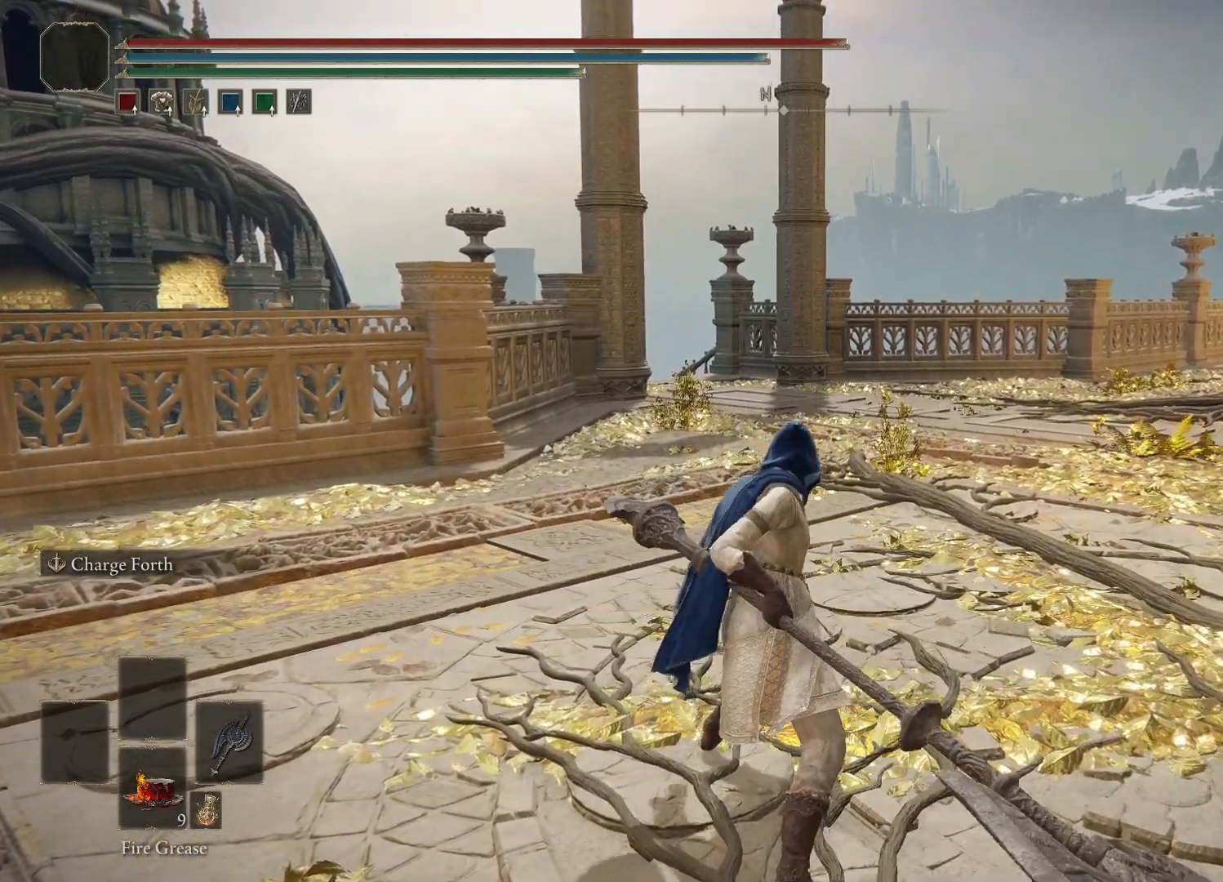
{"buttons": [], "left_stick": "center", "right_stick": "center", "events": []}
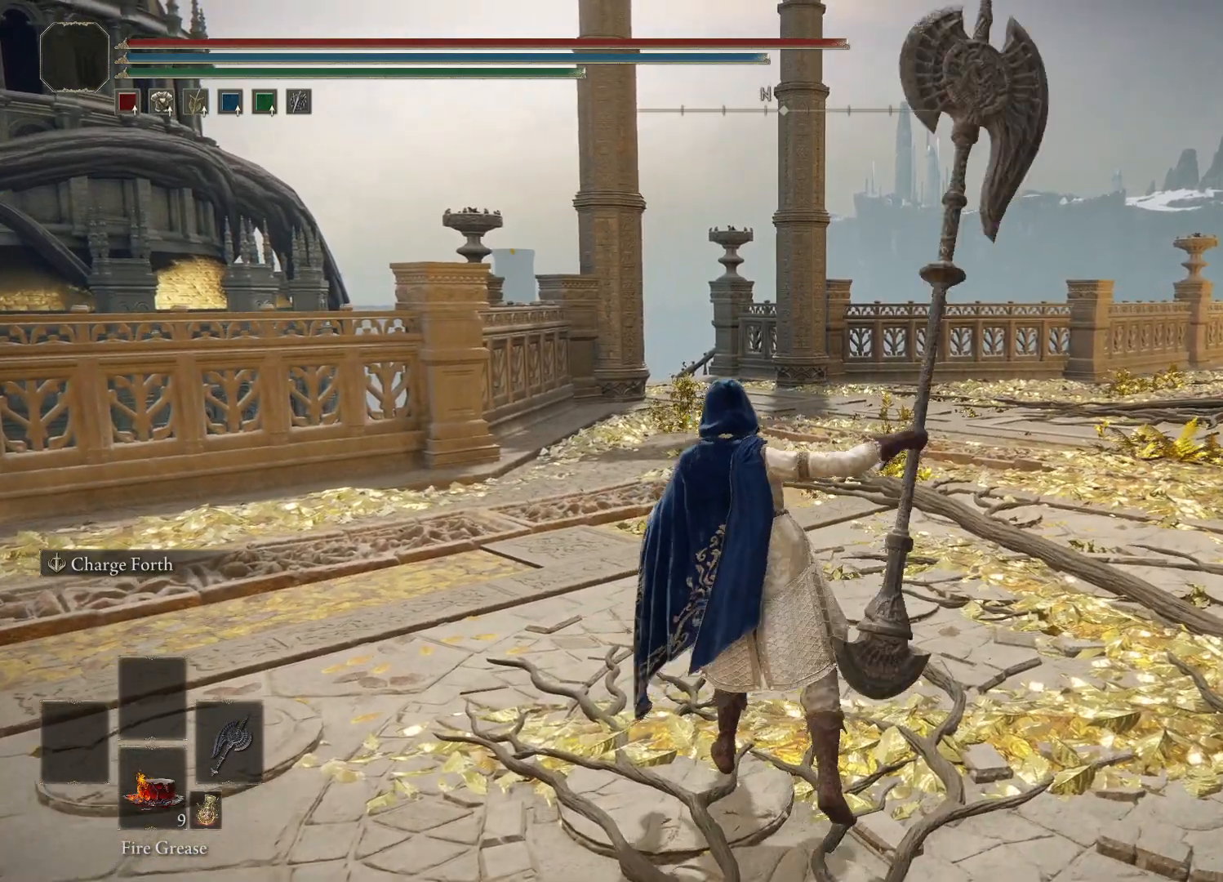
{"buttons": [], "left_stick": "center", "right_stick": "center", "events": []}
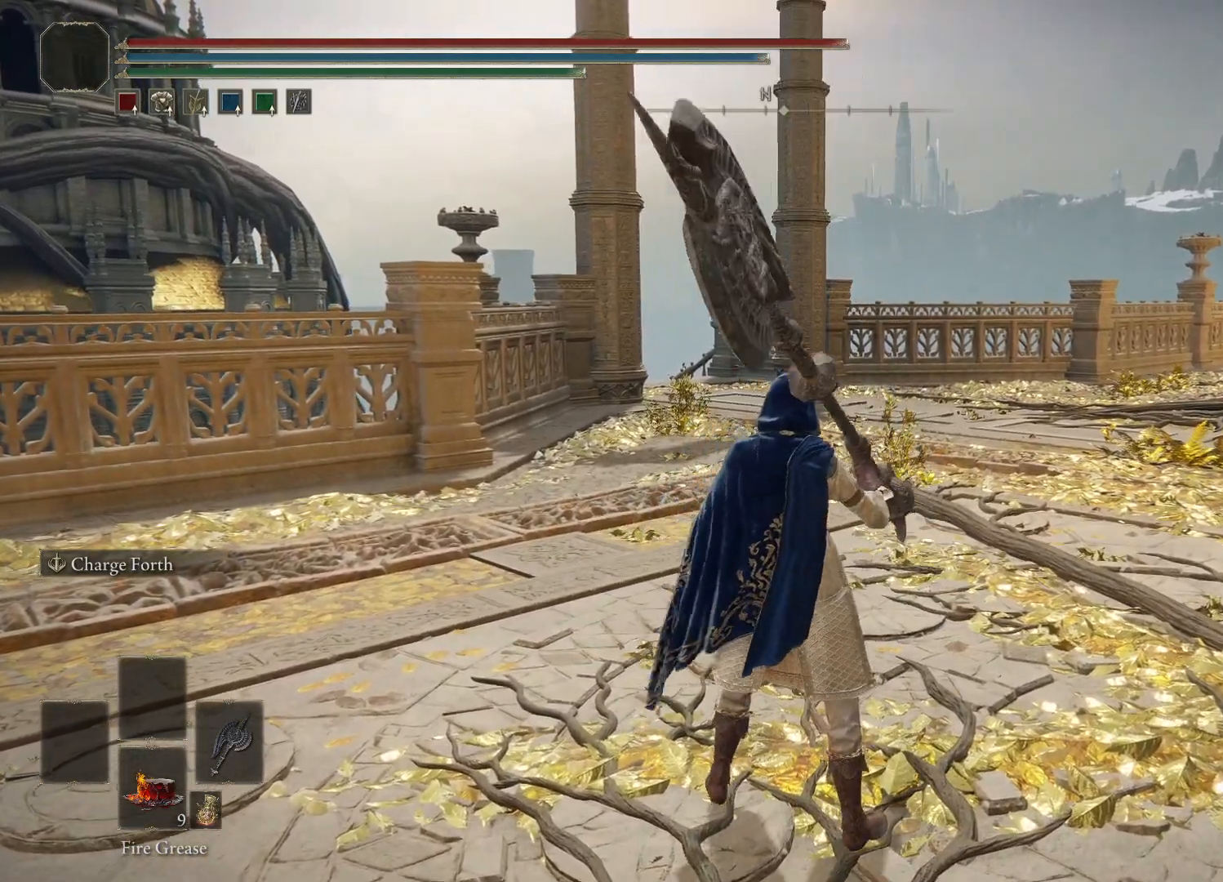
{"buttons": ["R1"], "left_stick": "center", "right_stick": "center", "events": [[133, "A", "down"], [233, "A", "up"], [383, "R1", "down"]]}
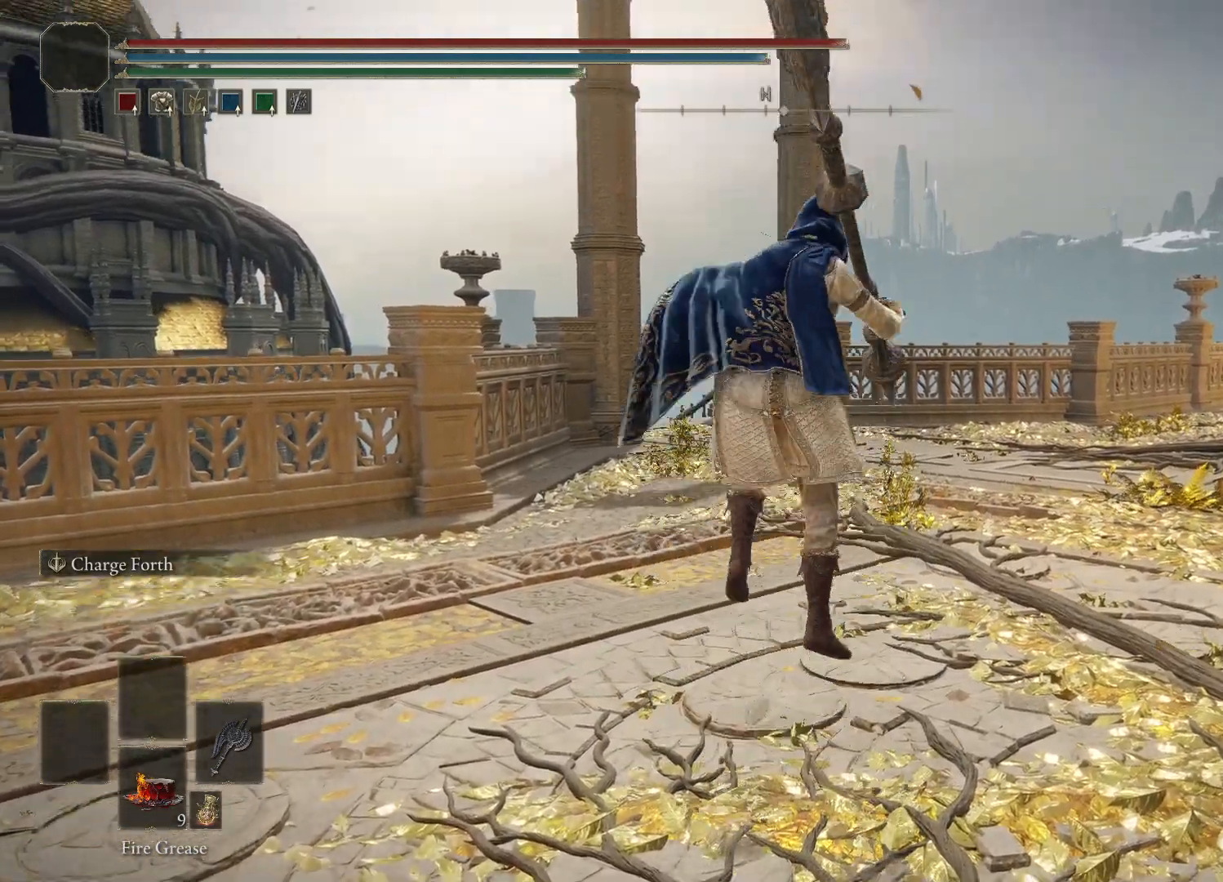
{"buttons": [], "left_stick": "center", "right_stick": "center", "events": [[17, "R1", "up"]]}
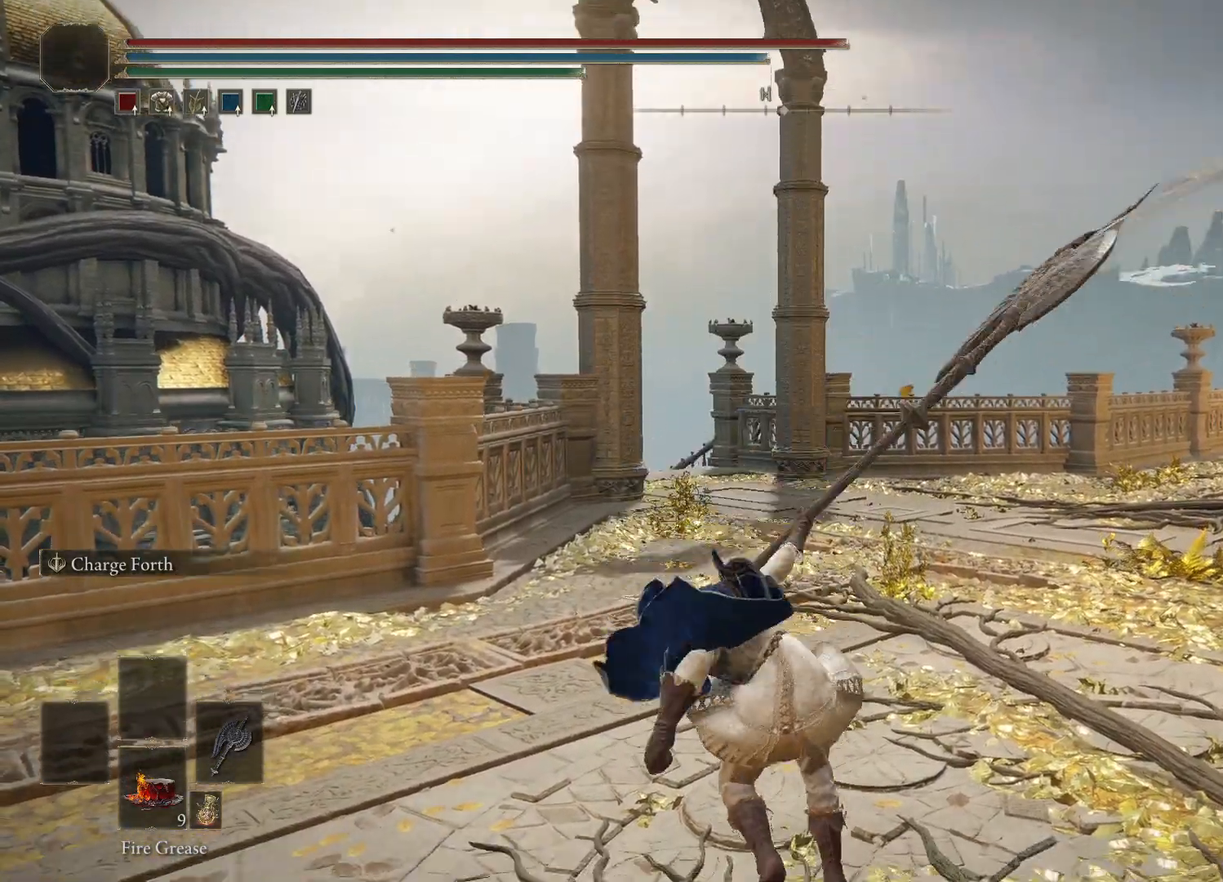
{"buttons": [], "left_stick": "center", "right_stick": "center", "events": []}
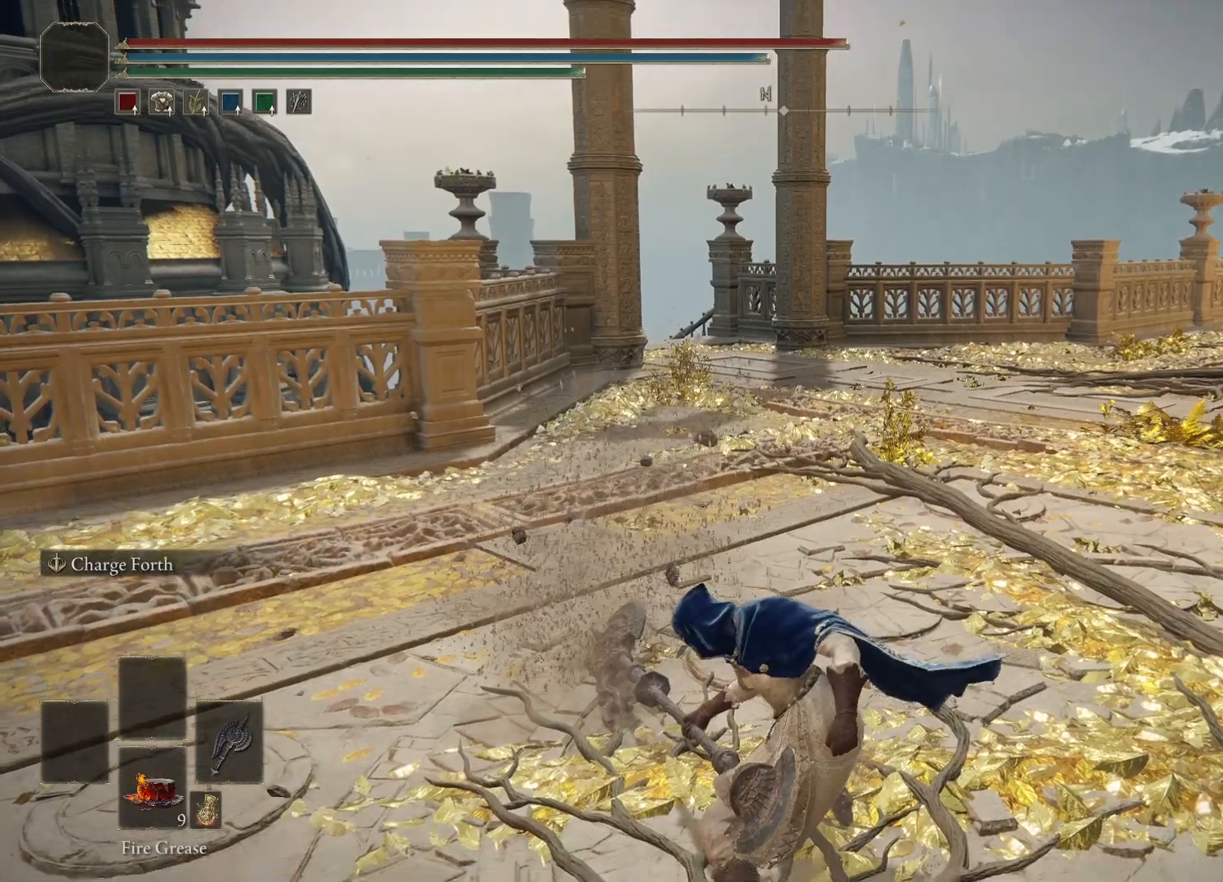
{"buttons": [], "left_stick": "center", "right_stick": "center", "events": []}
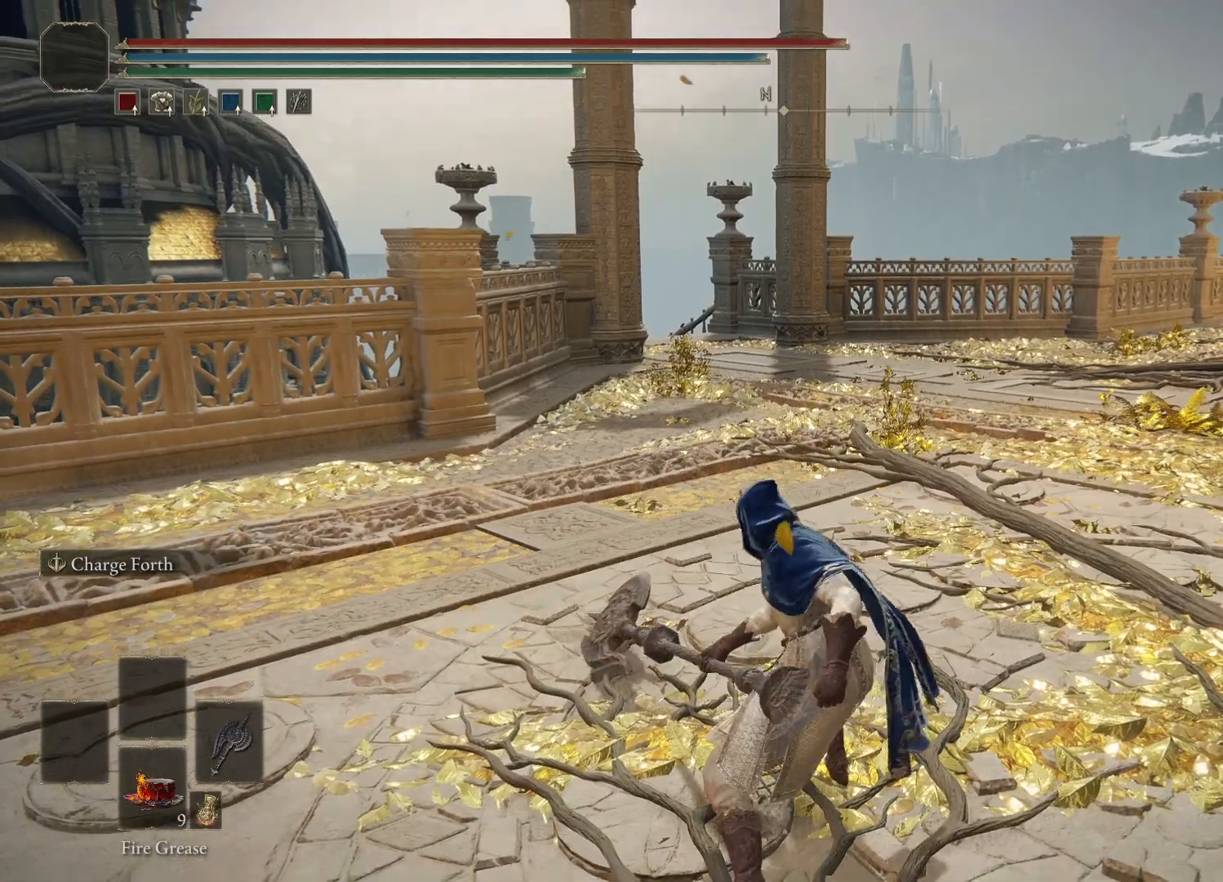
{"buttons": [], "left_stick": "center", "right_stick": "center", "events": []}
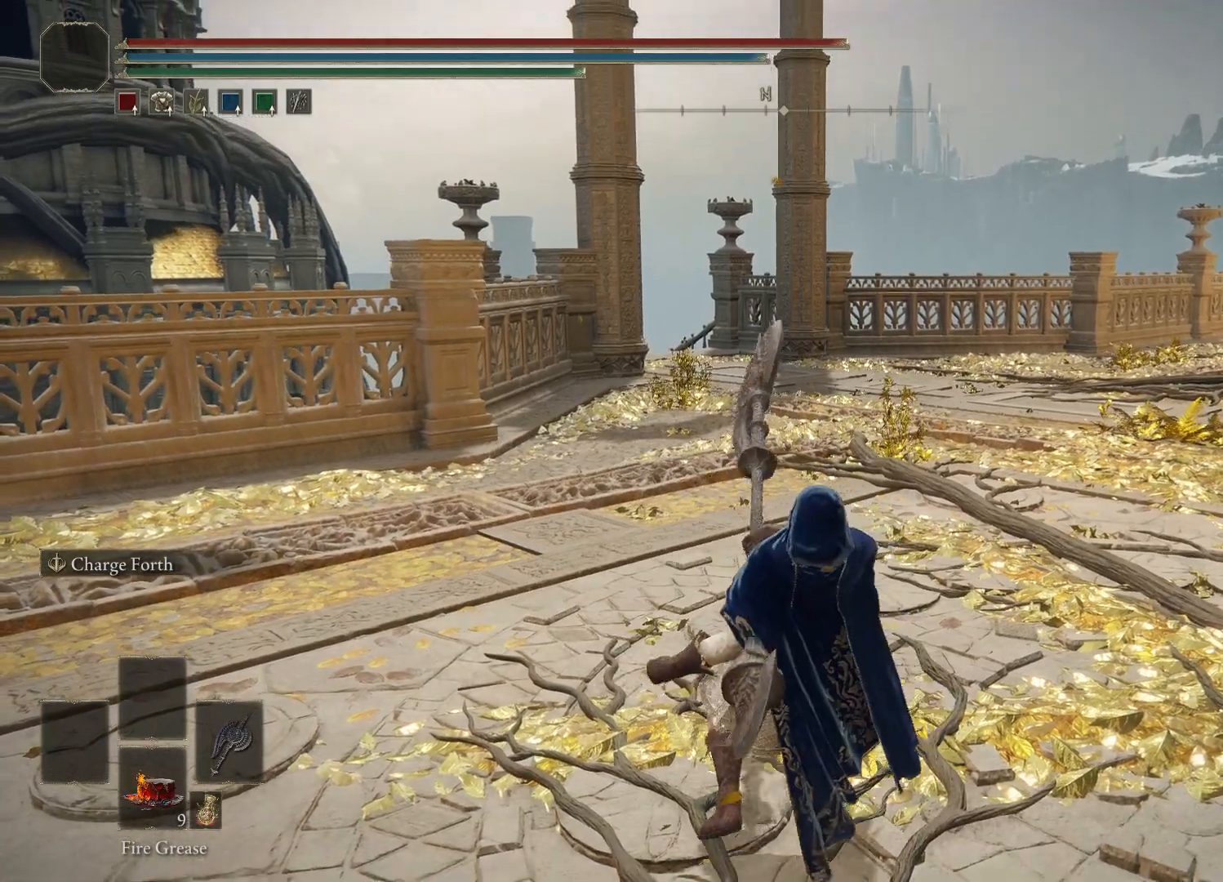
{"buttons": [], "left_stick": "center", "right_stick": "center", "events": []}
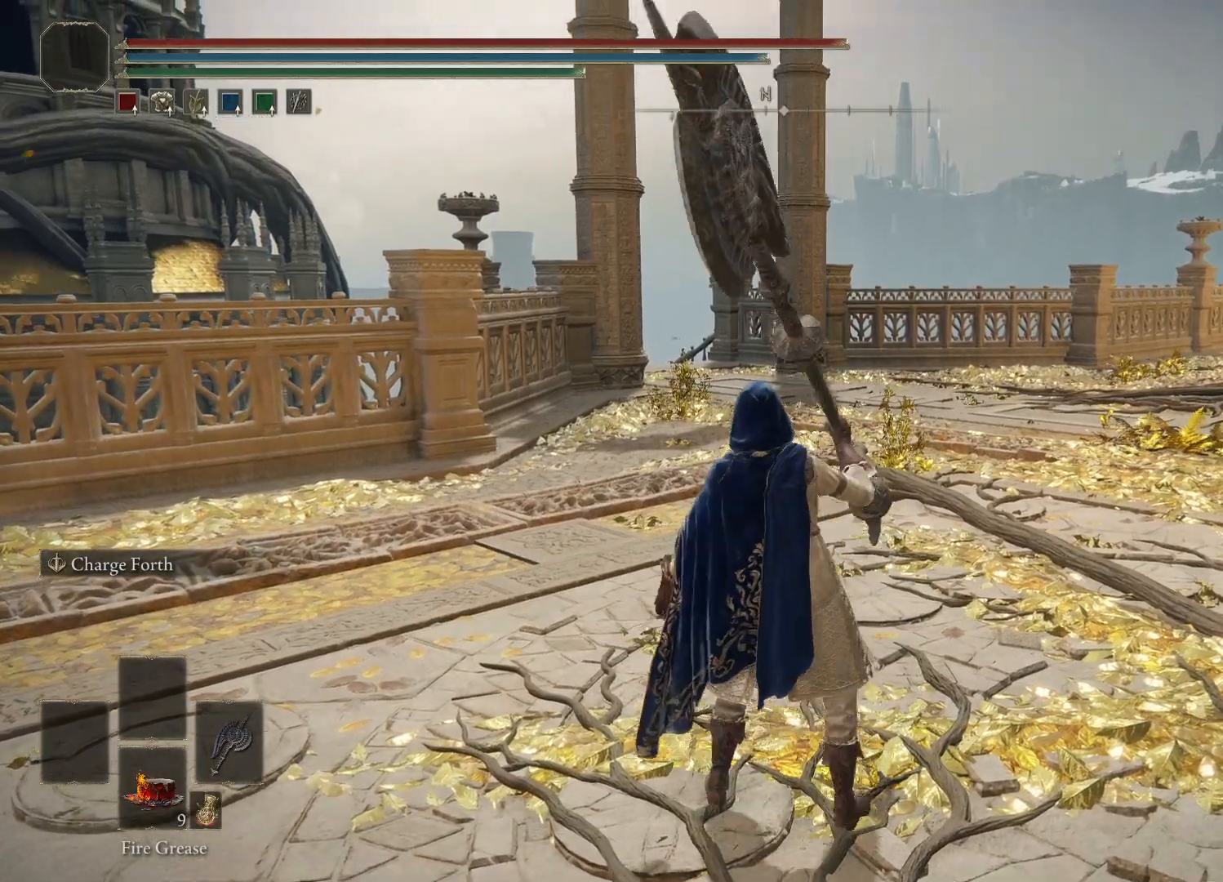
{"buttons": [], "left_stick": "center", "right_stick": "center", "events": [[133, "A", "down"], [250, "A", "up"], [383, "R2", "down"], [500, "R2", "up"]]}
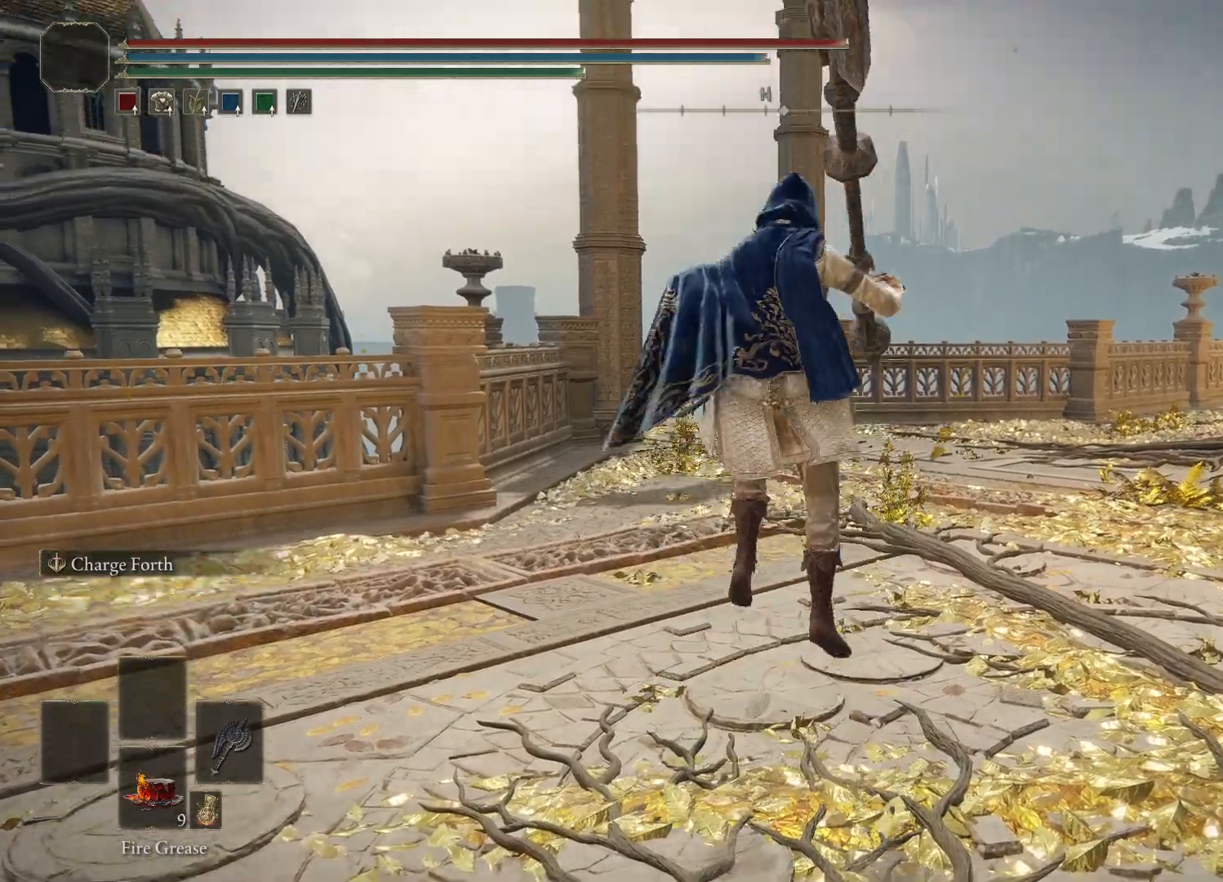
{"buttons": [], "left_stick": "center", "right_stick": "center", "events": []}
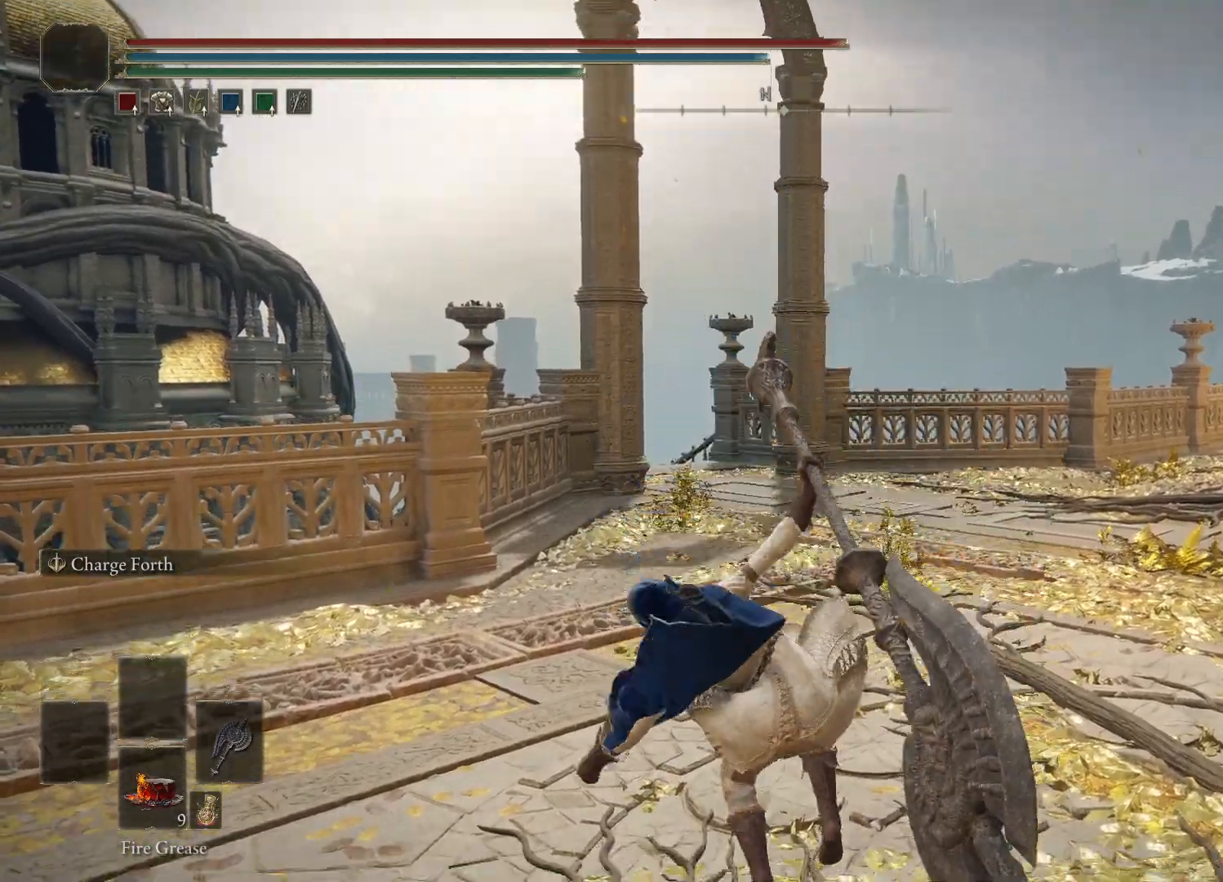
{"buttons": [], "left_stick": "center", "right_stick": "center", "events": []}
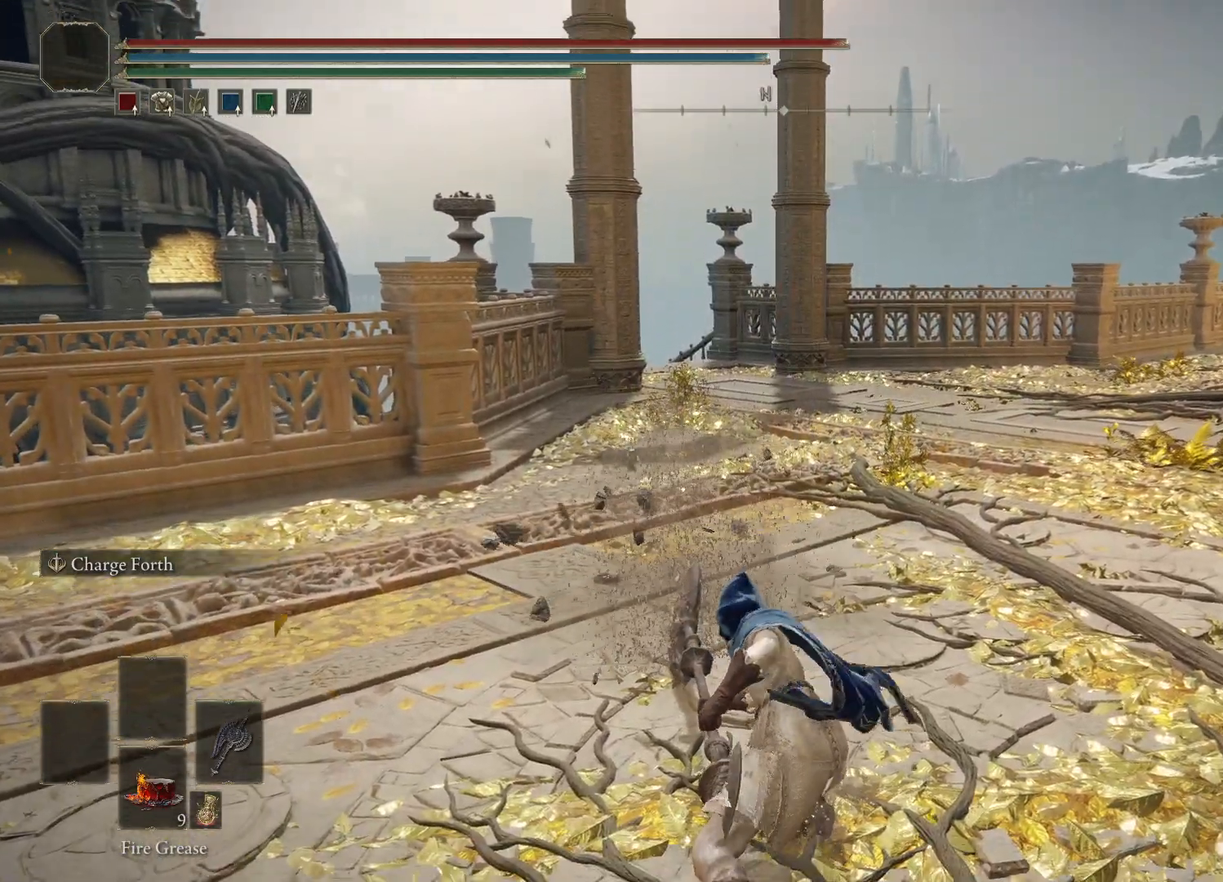
{"buttons": [], "left_stick": "center", "right_stick": "center", "events": []}
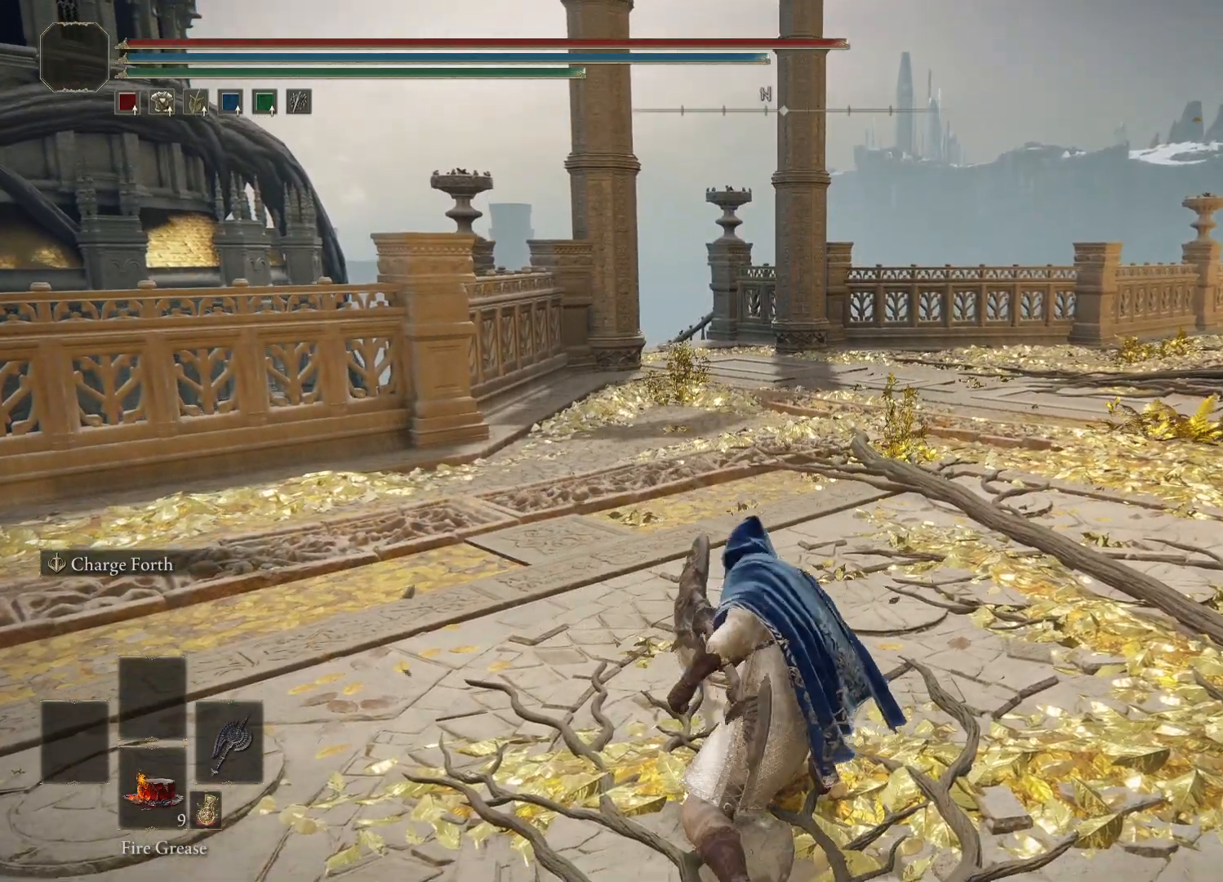
{"buttons": ["Y"], "left_stick": "center", "right_stick": "center", "events": [[317, "Y", "down"]]}
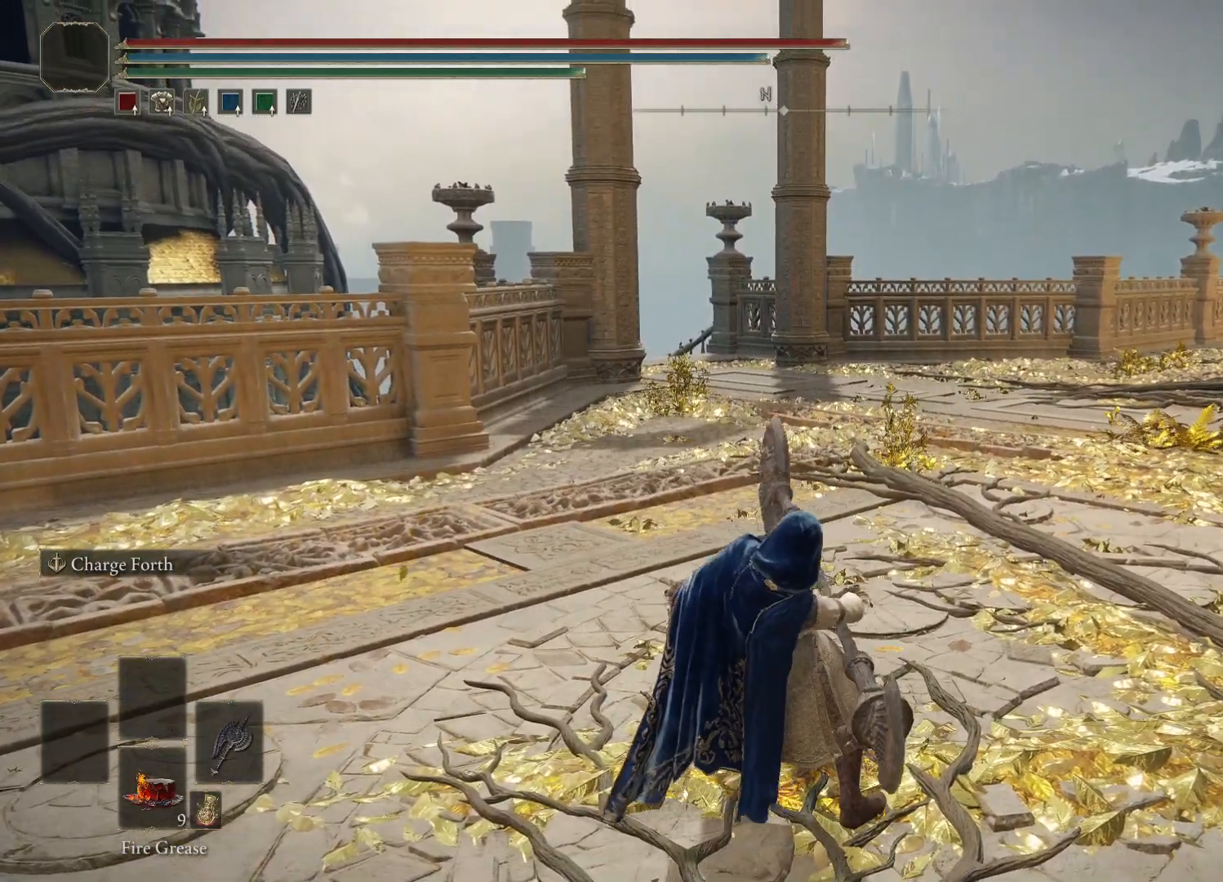
{"buttons": ["Y", "R1"], "left_stick": "center", "right_stick": "center", "events": [[467, "R1", "down"]]}
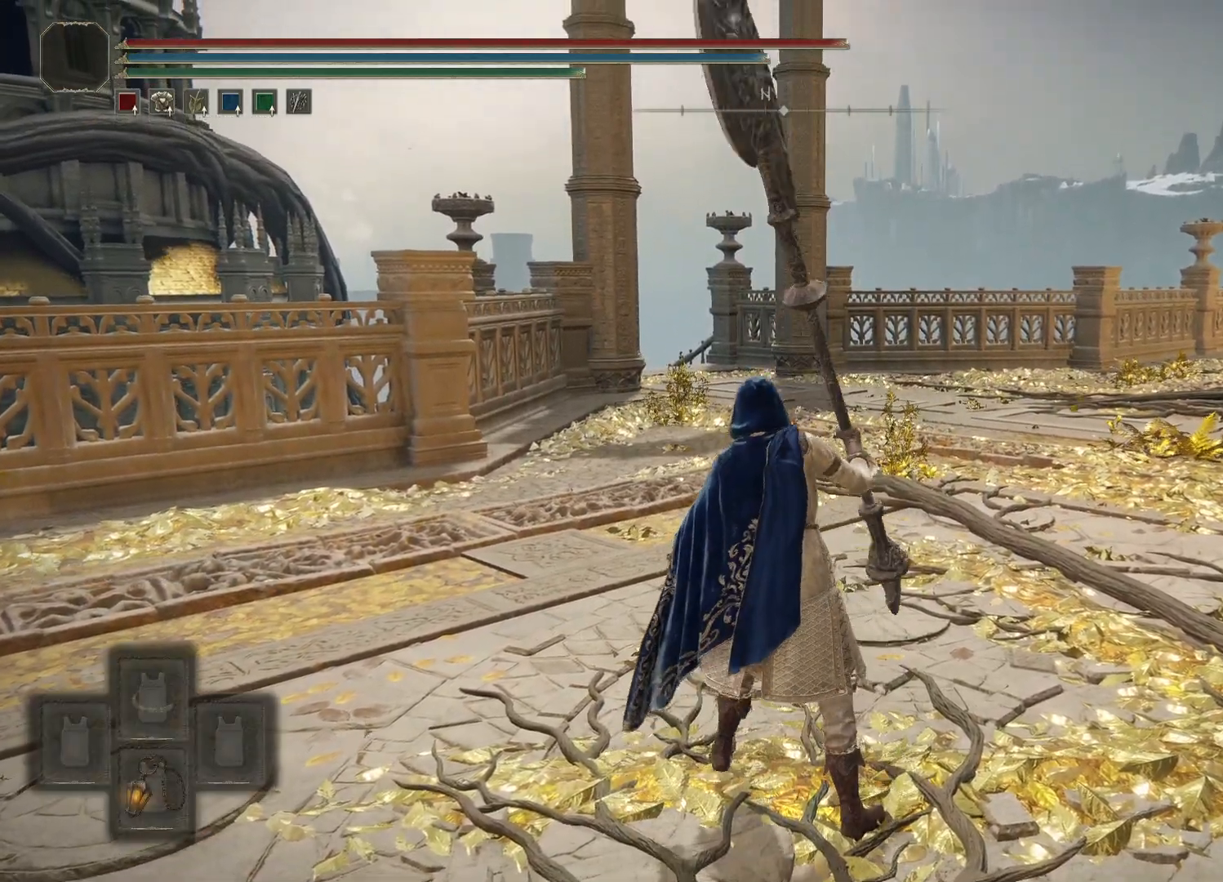
{"buttons": [], "left_stick": "center", "right_stick": "center", "events": [[167, "R1", "up"], [233, "Y", "up"]]}
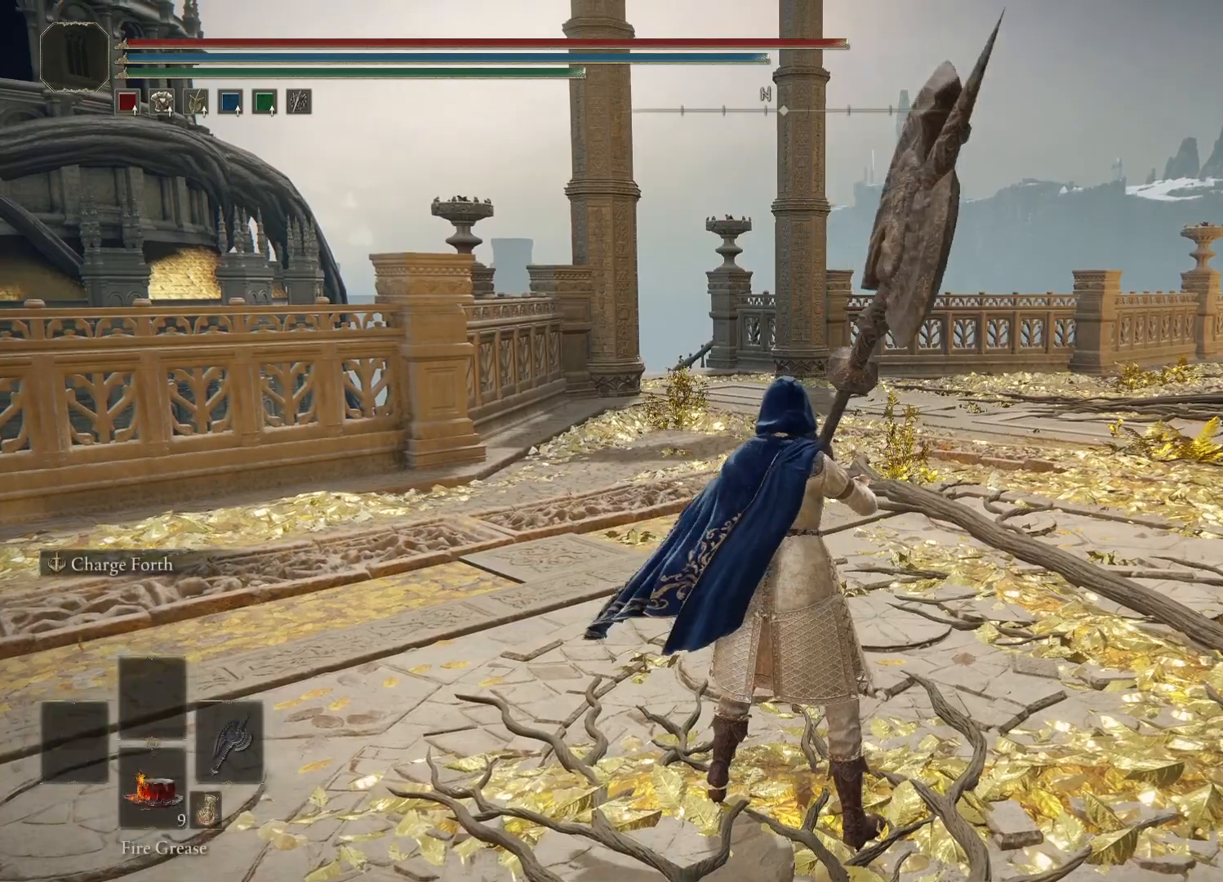
{"buttons": [], "left_stick": "center", "right_stick": "center", "events": [[267, "left_stick", "down"], [450, "left_stick", "center"]]}
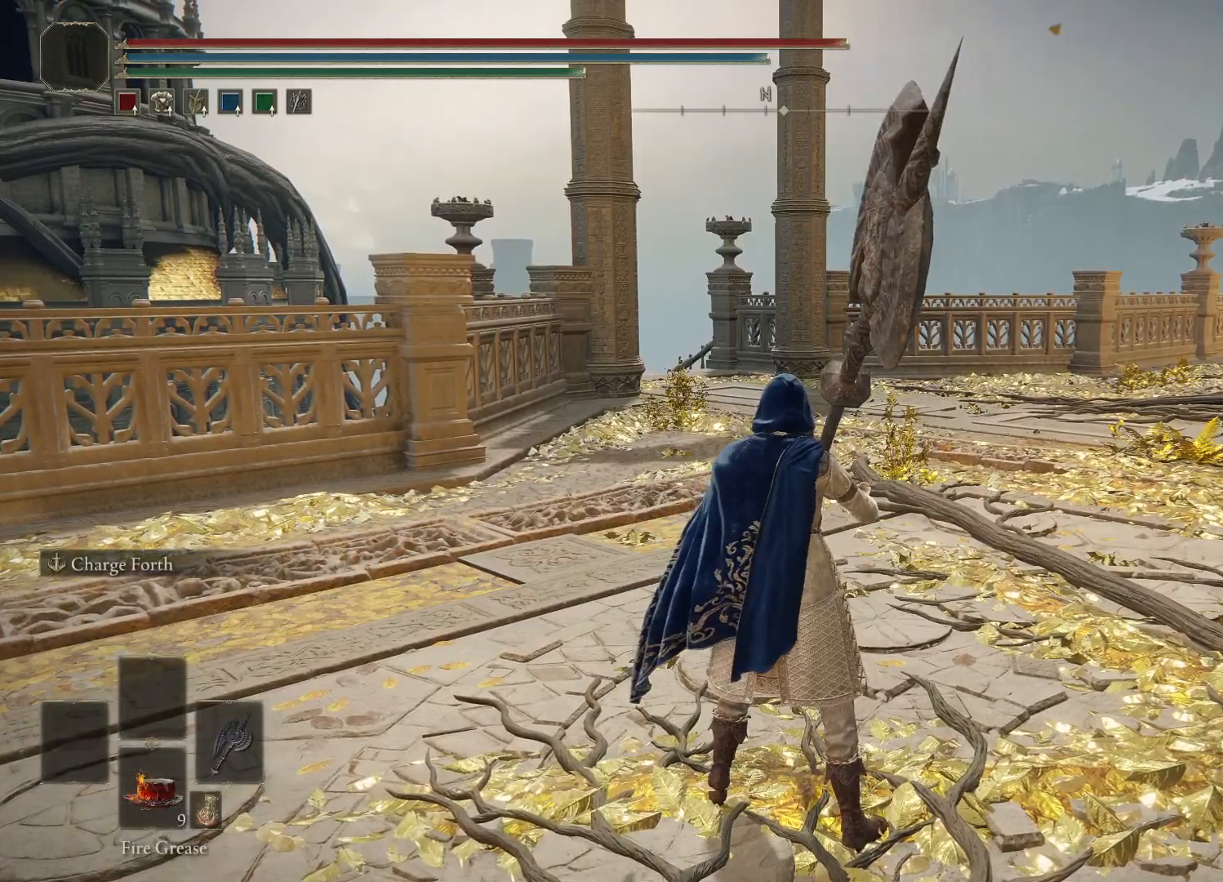
{"buttons": [], "left_stick": "center", "right_stick": "center", "events": [[117, "left_stick", "down"], [217, "left_stick", "center"]]}
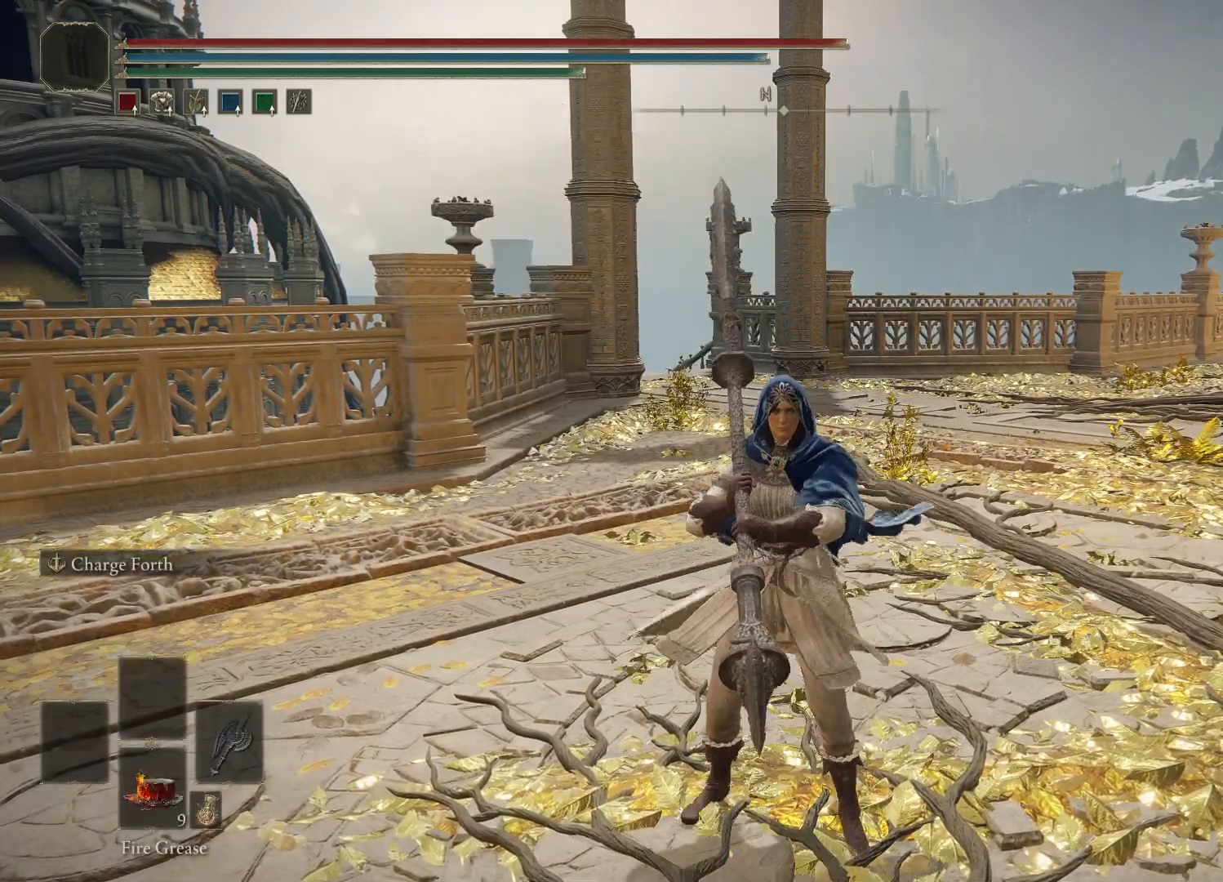
{"buttons": [], "left_stick": "center", "right_stick": "right", "events": [[333, "right_stick", "right"]]}
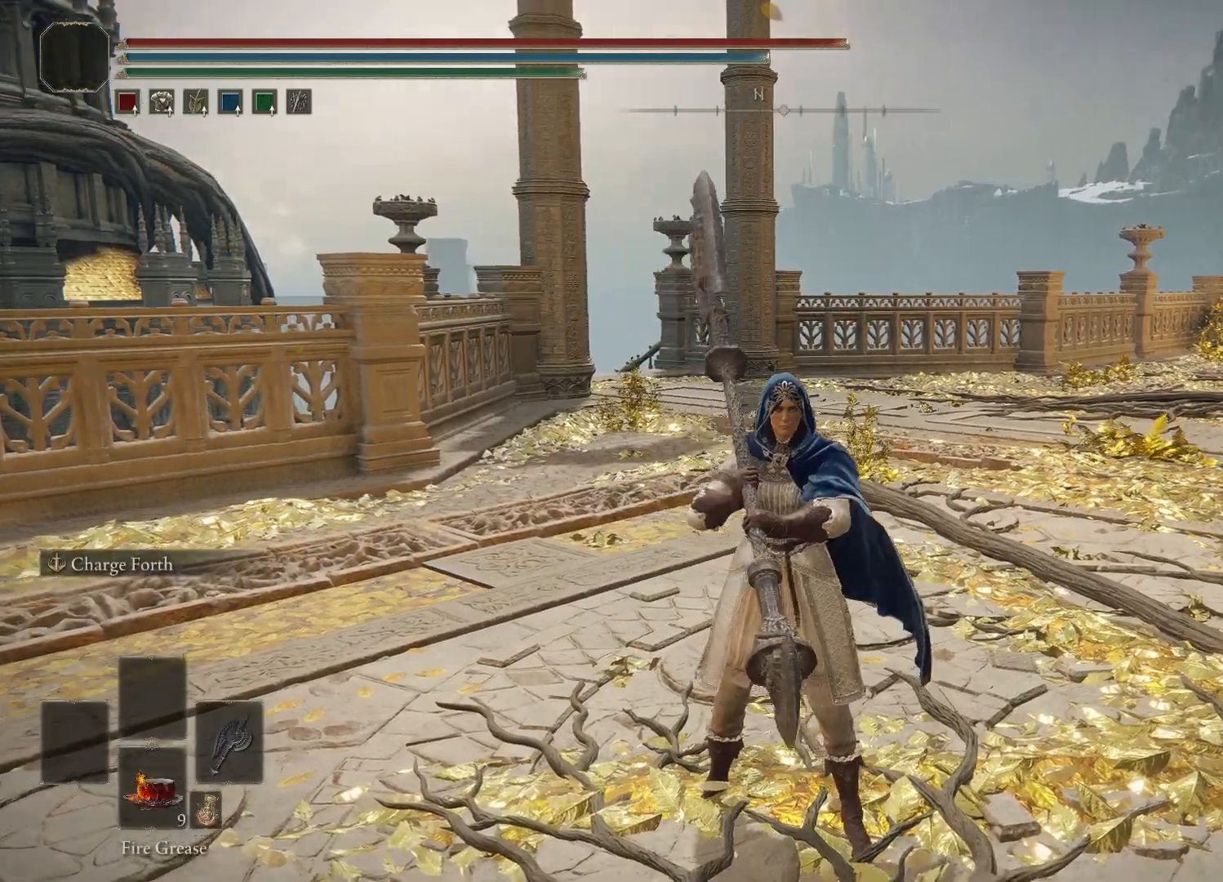
{"buttons": [], "left_stick": "center", "right_stick": "right", "events": []}
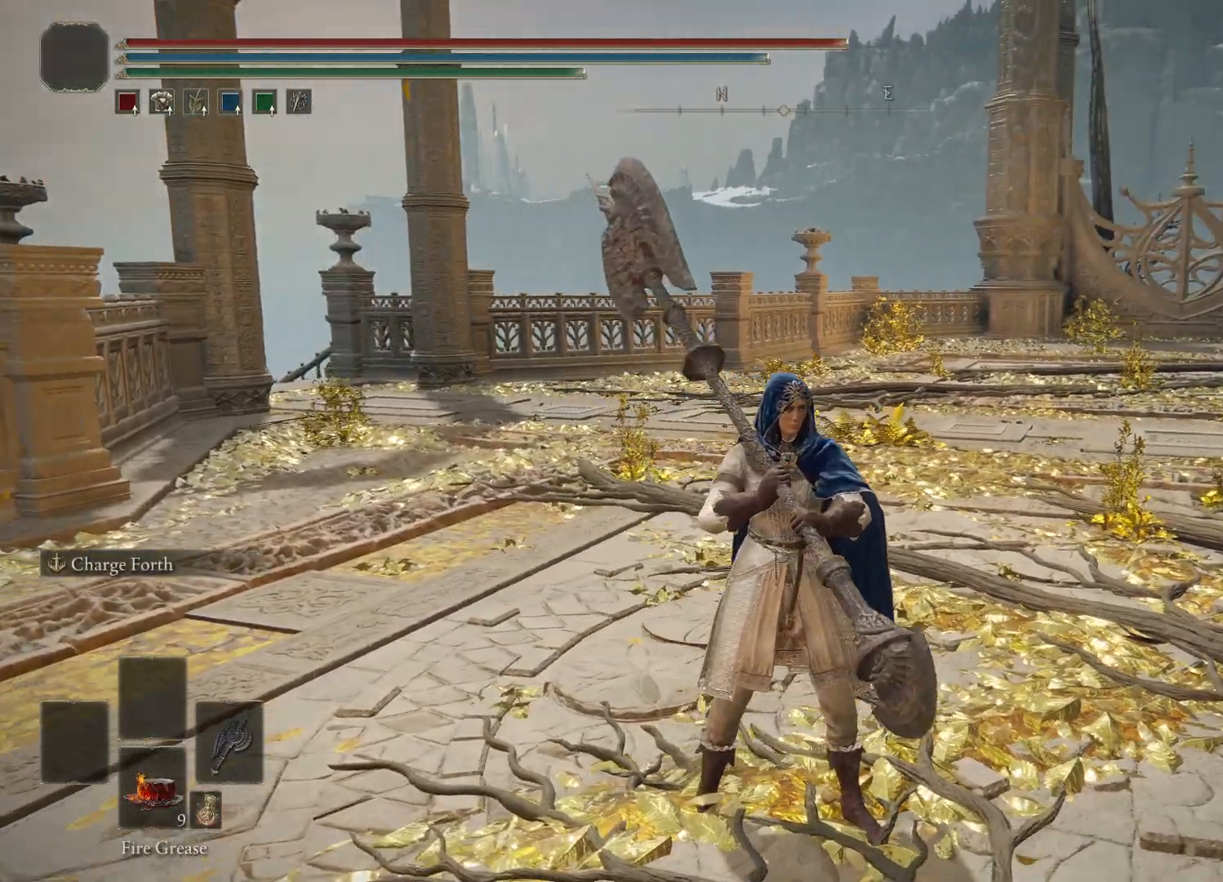
{"buttons": [], "left_stick": "center", "right_stick": "right", "events": []}
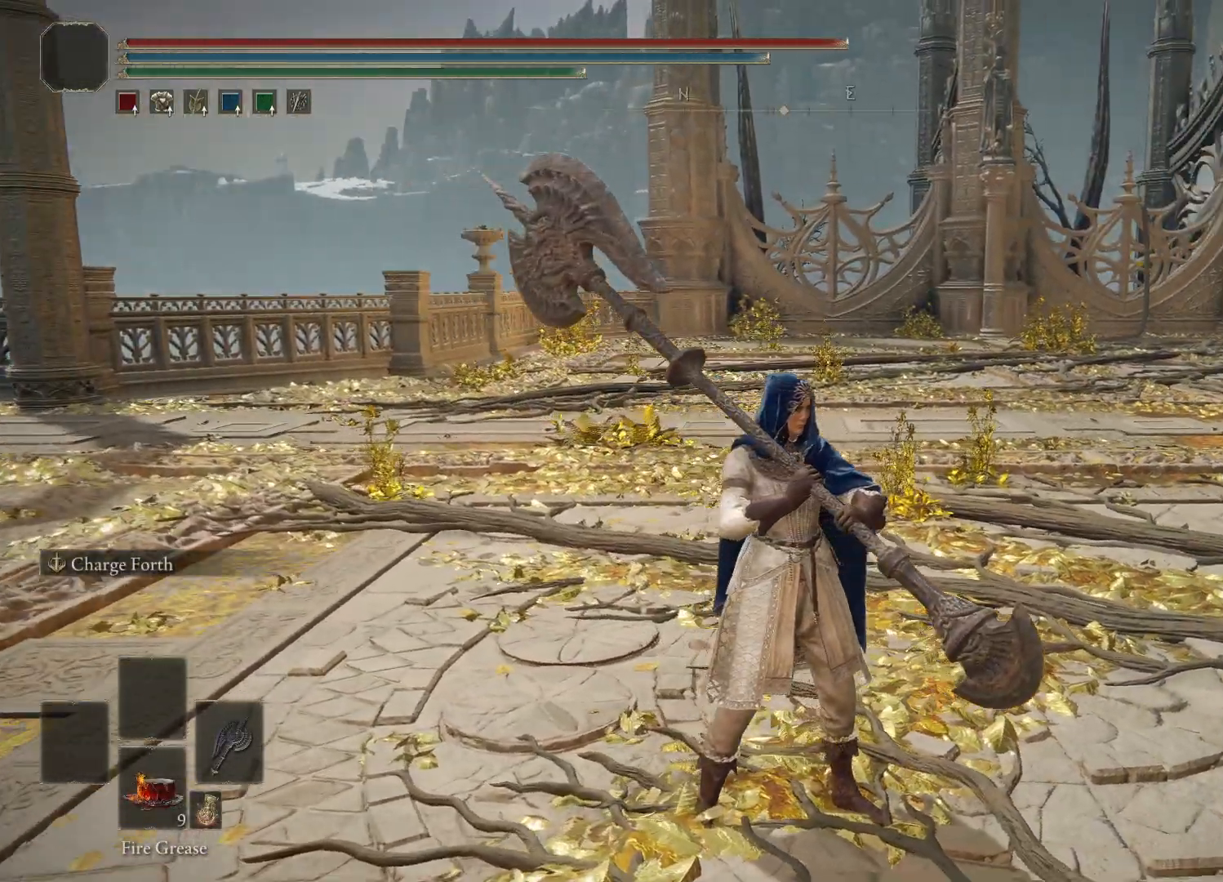
{"buttons": [], "left_stick": "center", "right_stick": "right", "events": []}
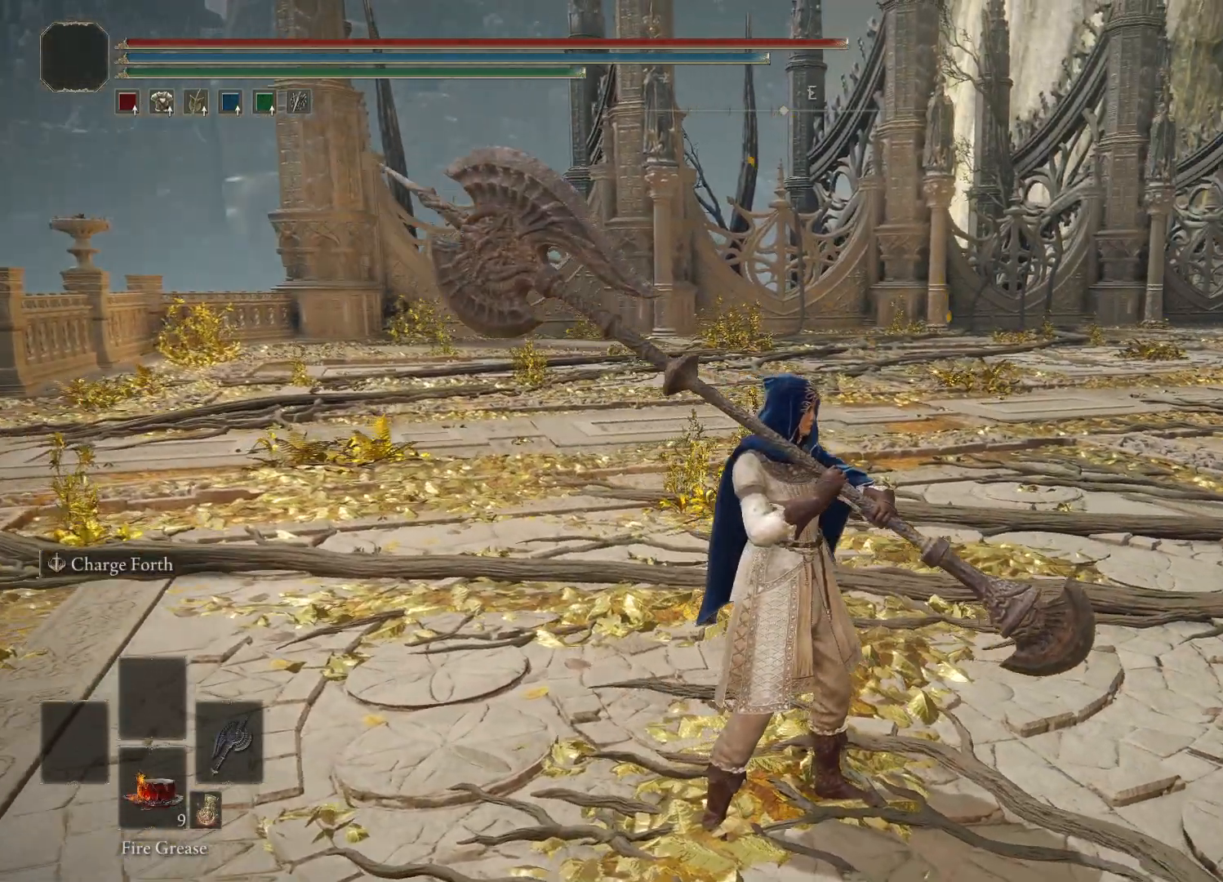
{"buttons": [], "left_stick": "center", "right_stick": "center", "events": [[100, "right_stick", "center"]]}